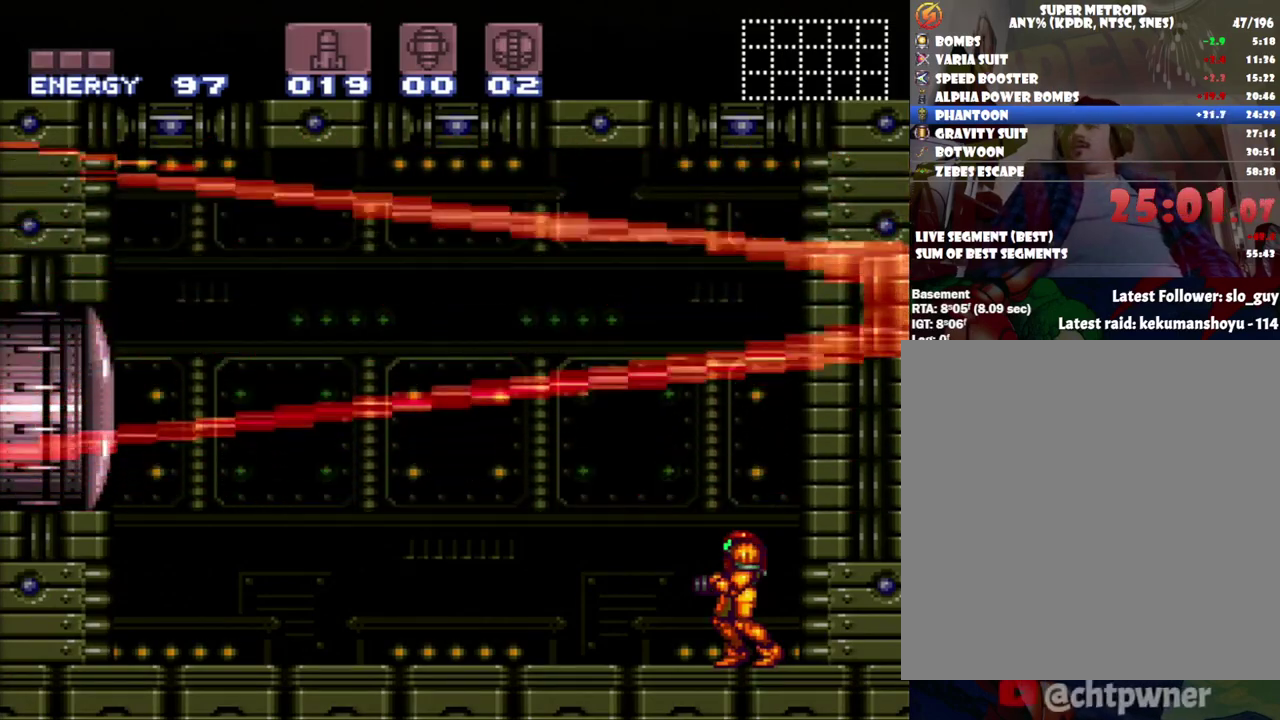
Gameplay with a controller (Nintendo layout); each line is a JSON object with the inputs held at the frame after it. "events" lists button and stick changes between this image and that frame as [ms after this image, input, new state], when the widget could be followed in between. Not read: L3 R3.
{"buttons": ["B"], "events": [[133, "B", "down"]]}
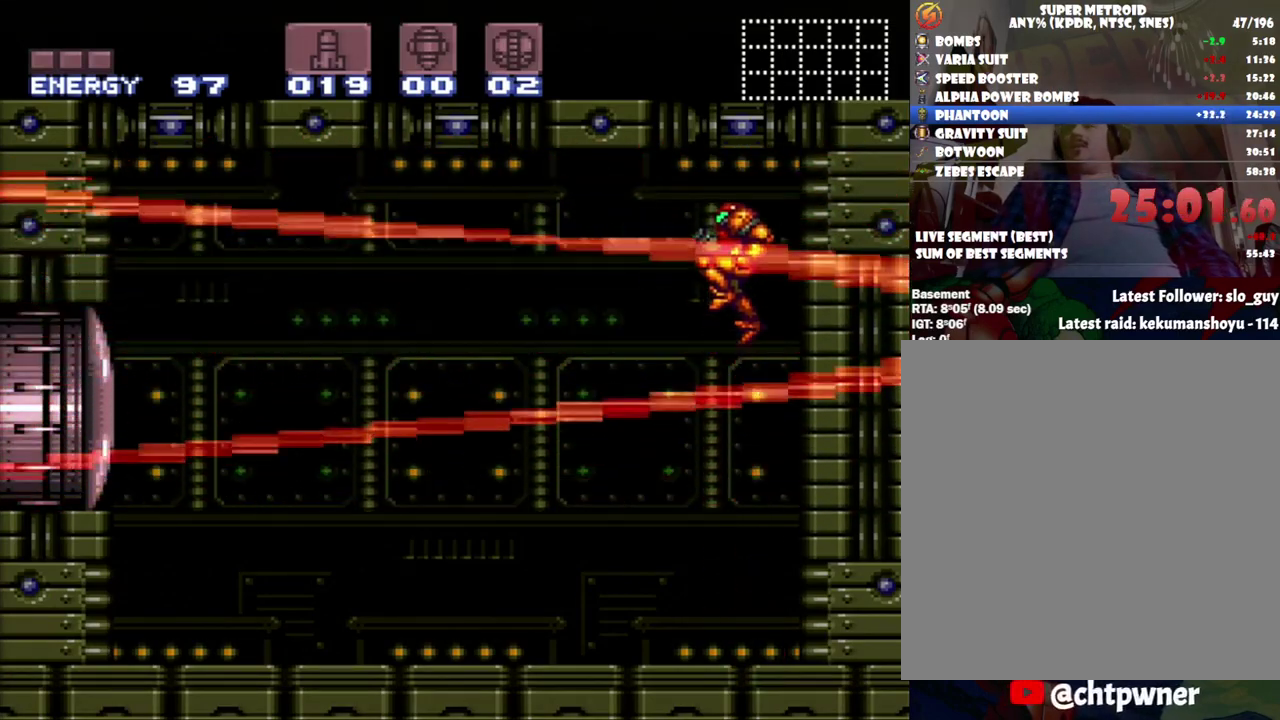
{"buttons": [], "events": [[367, "B", "up"]]}
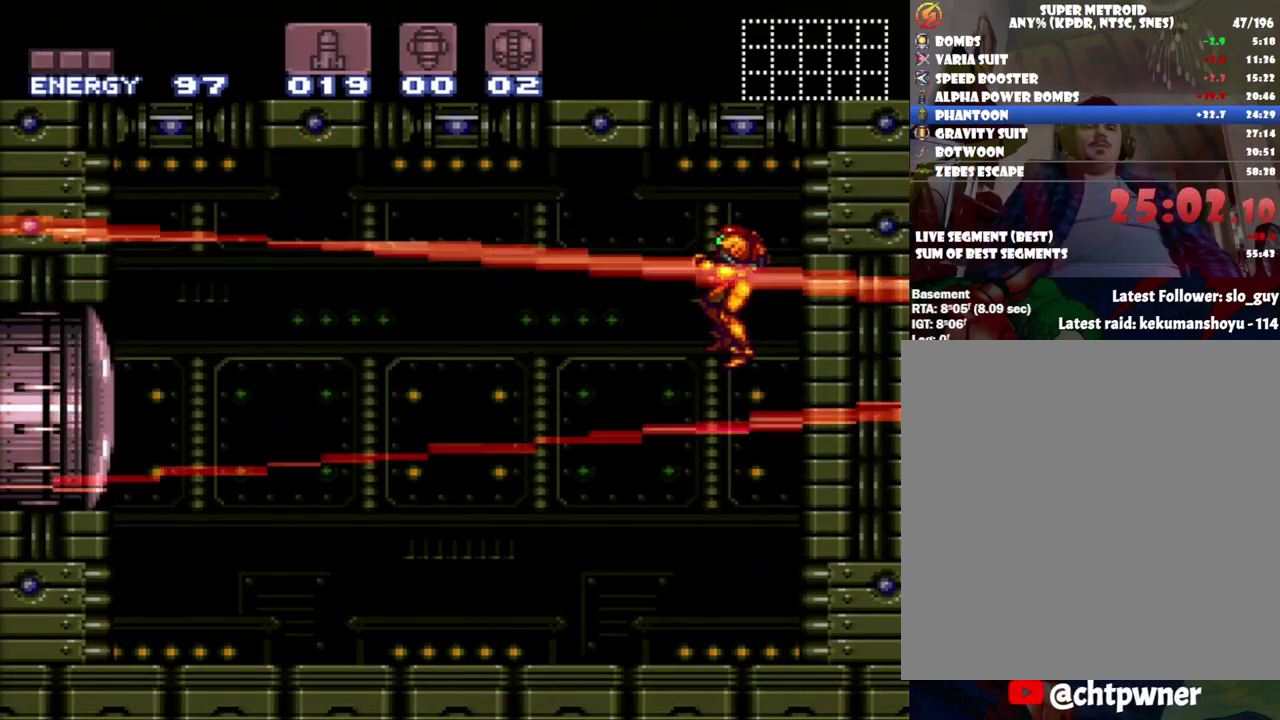
{"buttons": [], "events": []}
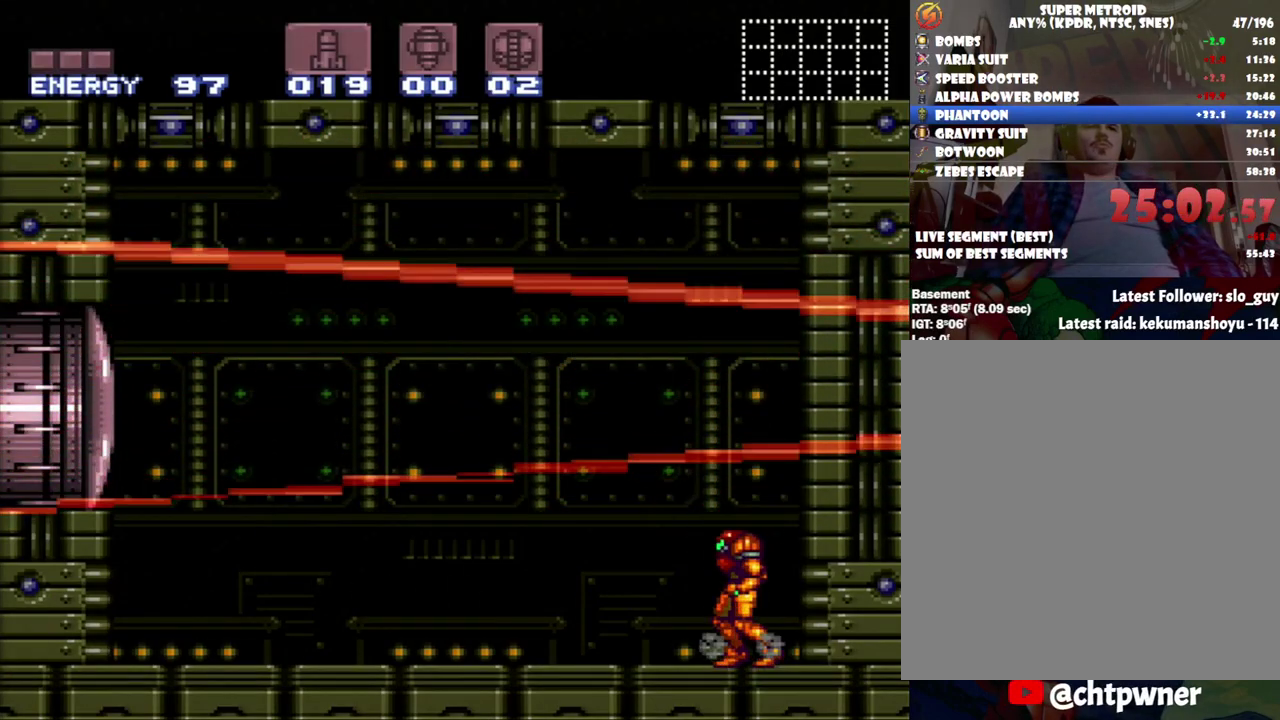
{"buttons": ["B"], "events": [[117, "B", "down"]]}
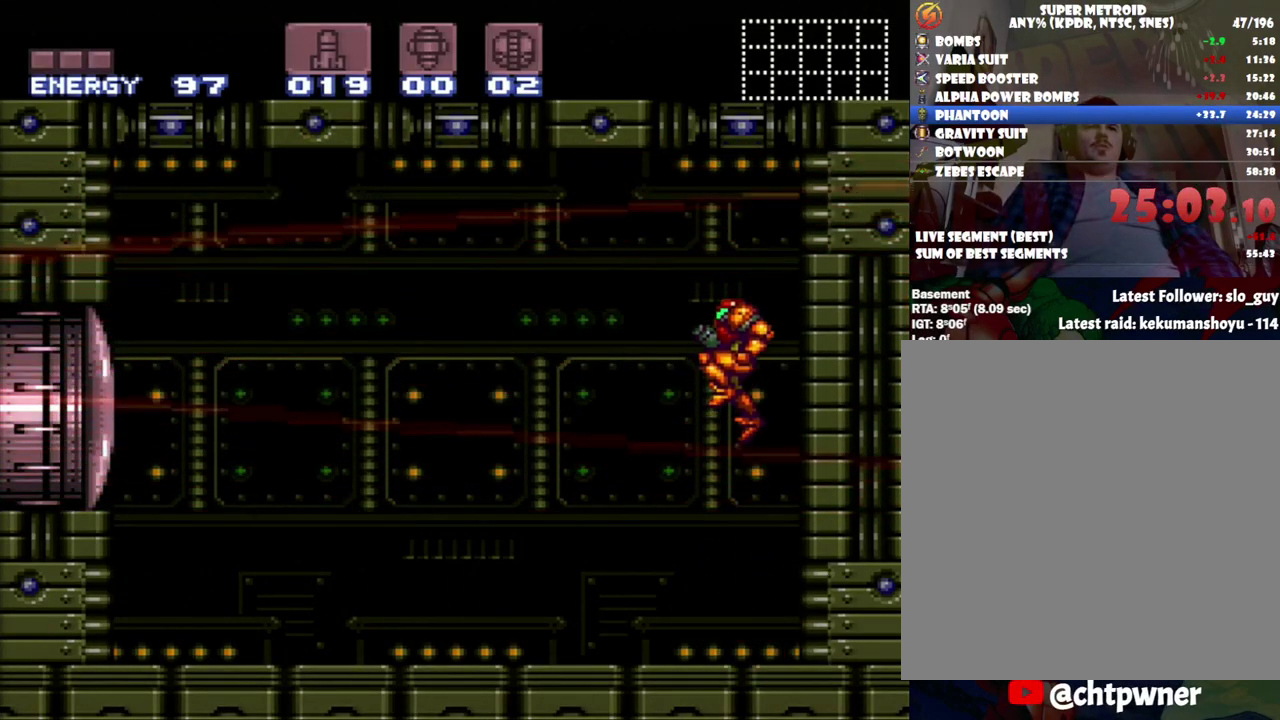
{"buttons": [], "events": [[83, "B", "up"]]}
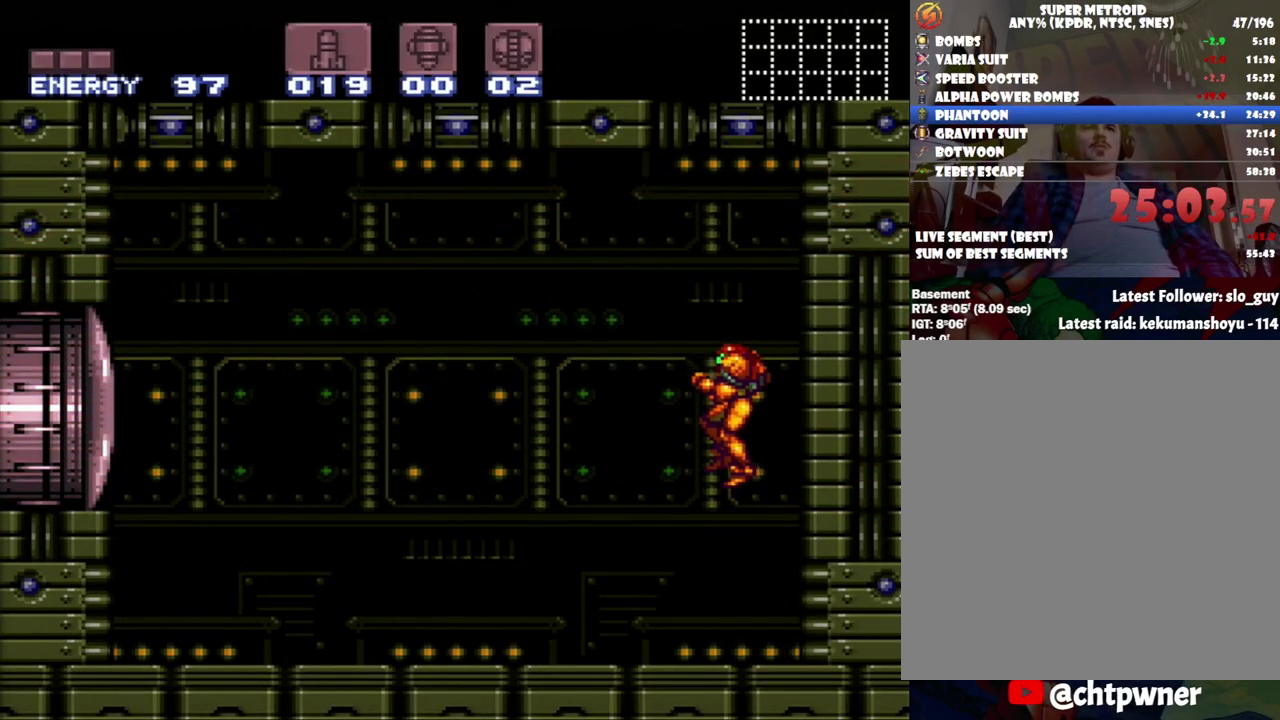
{"buttons": [], "events": []}
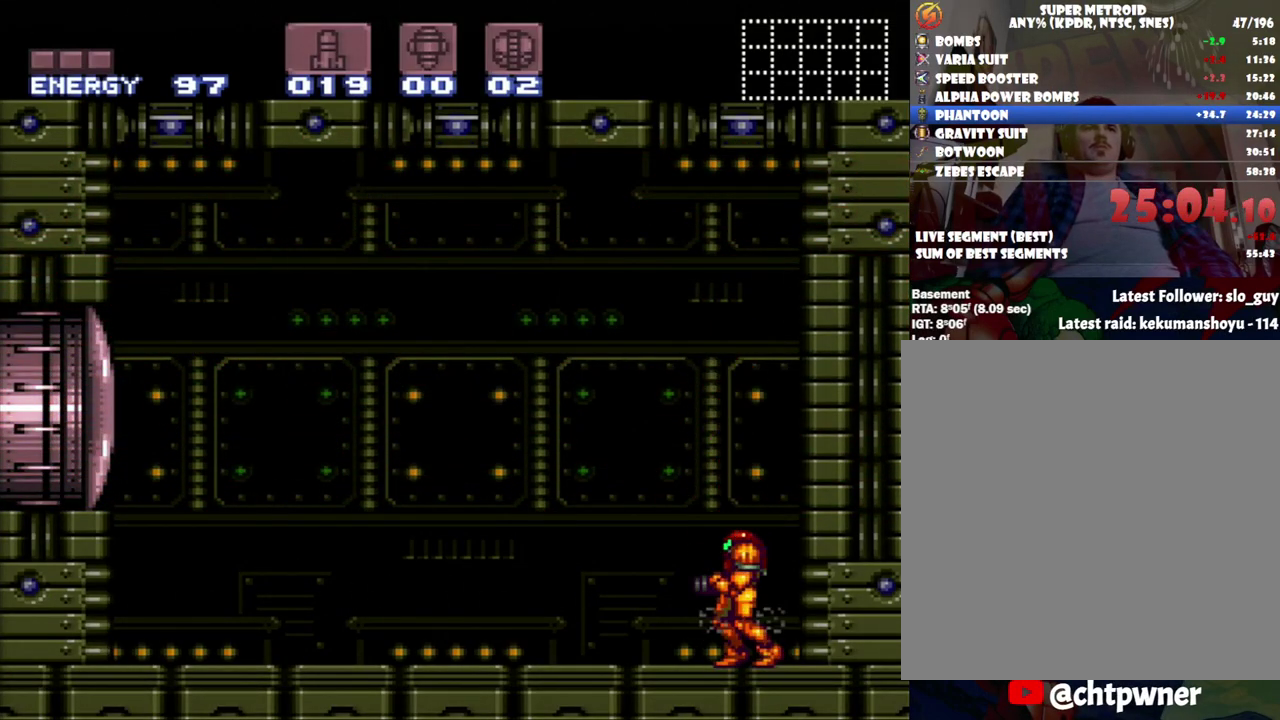
{"buttons": [], "events": []}
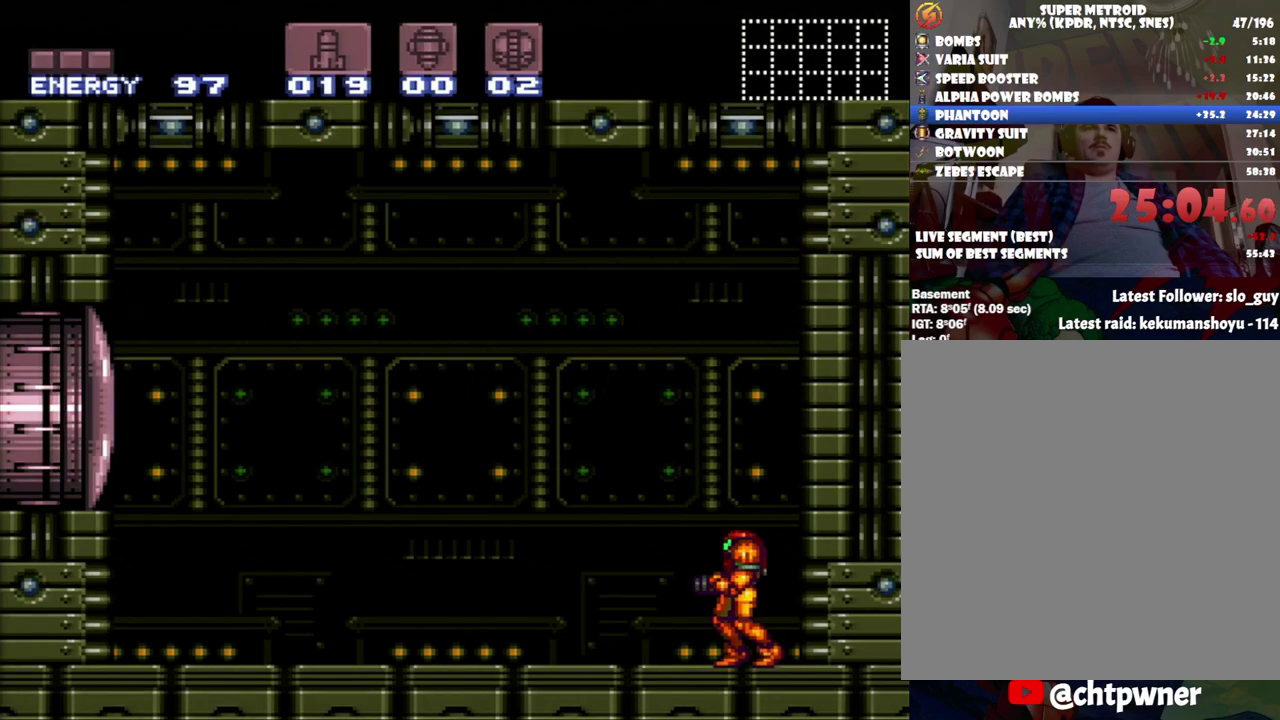
{"buttons": ["B"], "events": [[300, "B", "down"]]}
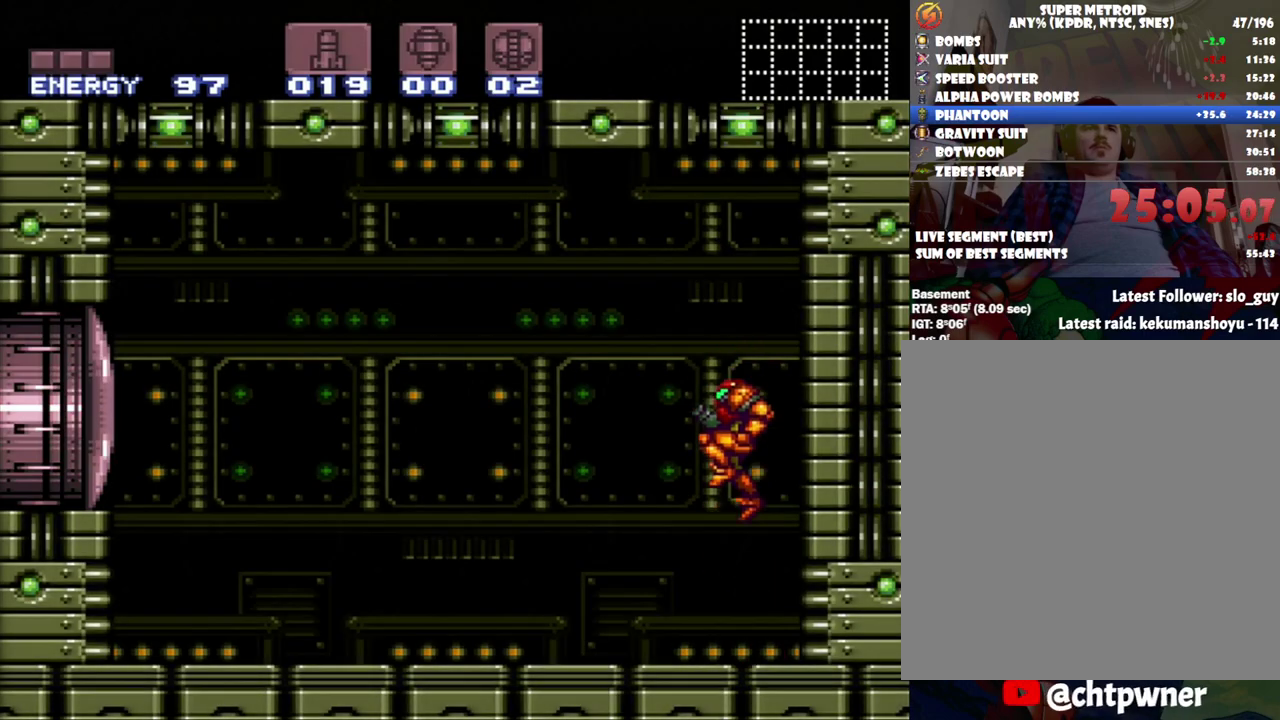
{"buttons": [], "events": [[233, "B", "up"]]}
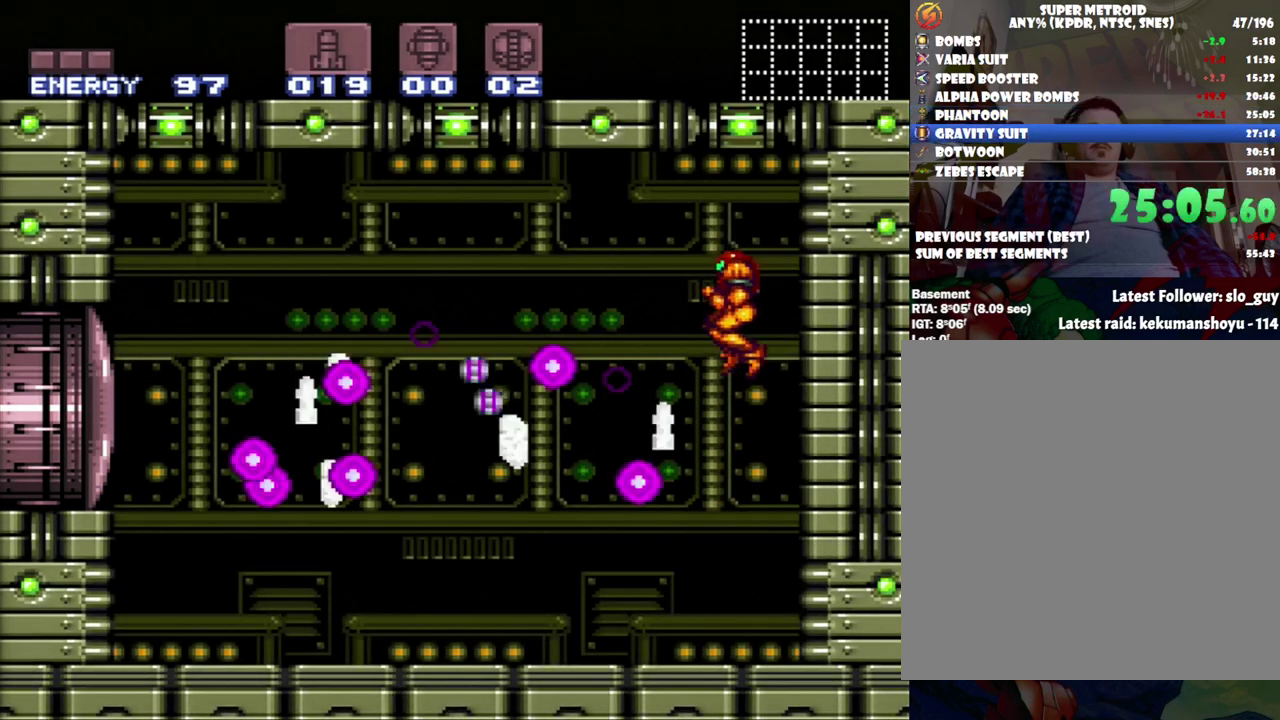
{"buttons": ["A"], "events": [[217, "Y", "down"], [367, "Y", "up"], [483, "A", "down"]]}
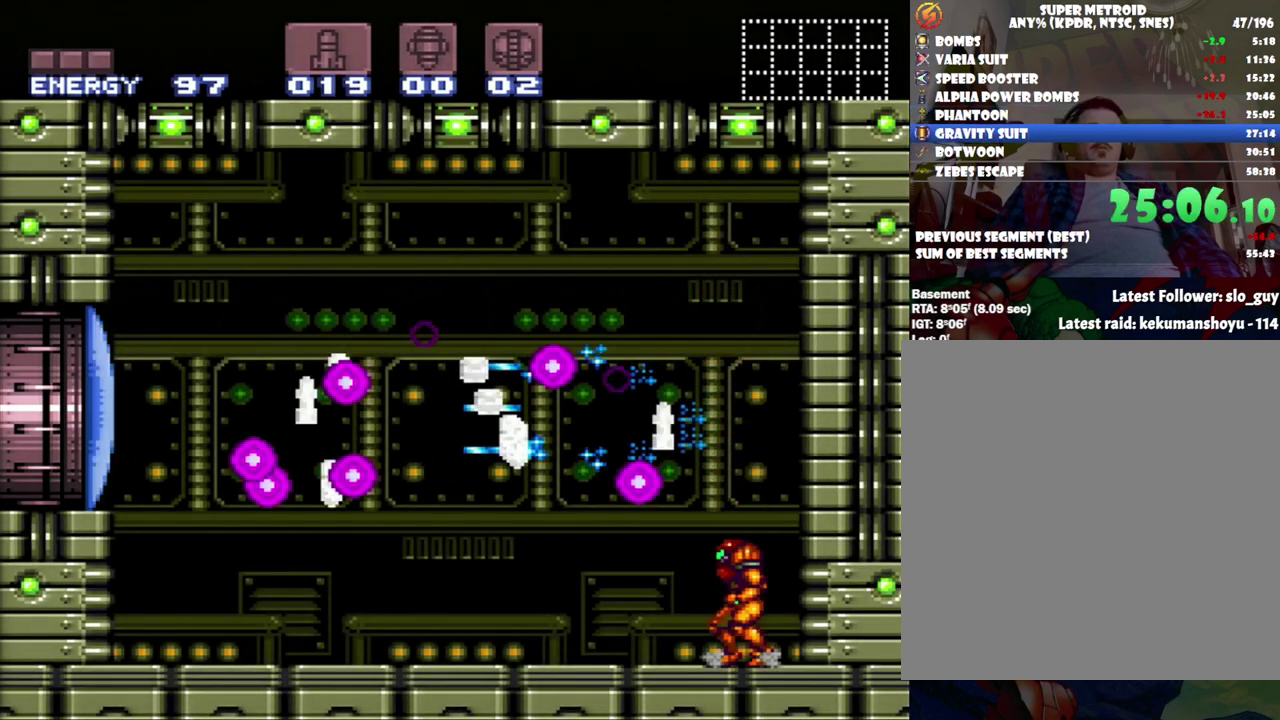
{"buttons": ["A", "B", "DPAD_LEFT"], "events": [[17, "DPAD_LEFT", "down"], [250, "B", "down"]]}
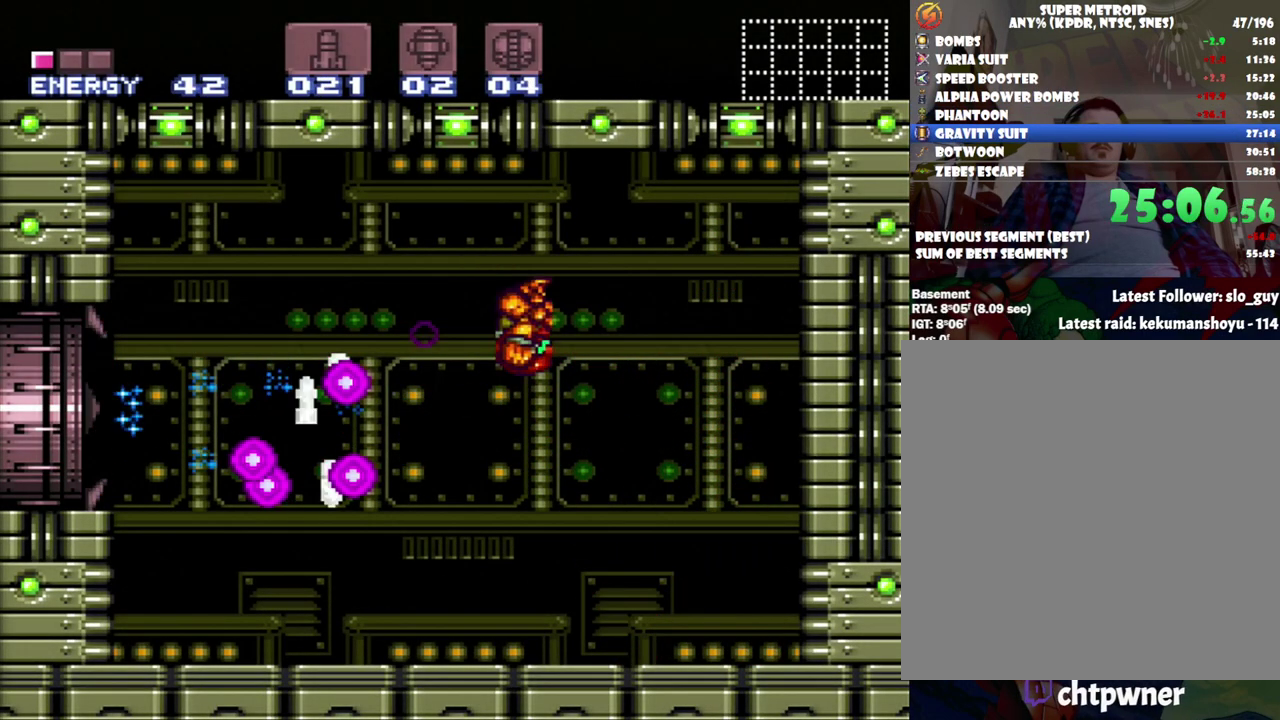
{"buttons": ["A", "DPAD_LEFT"], "events": [[17, "B", "up"]]}
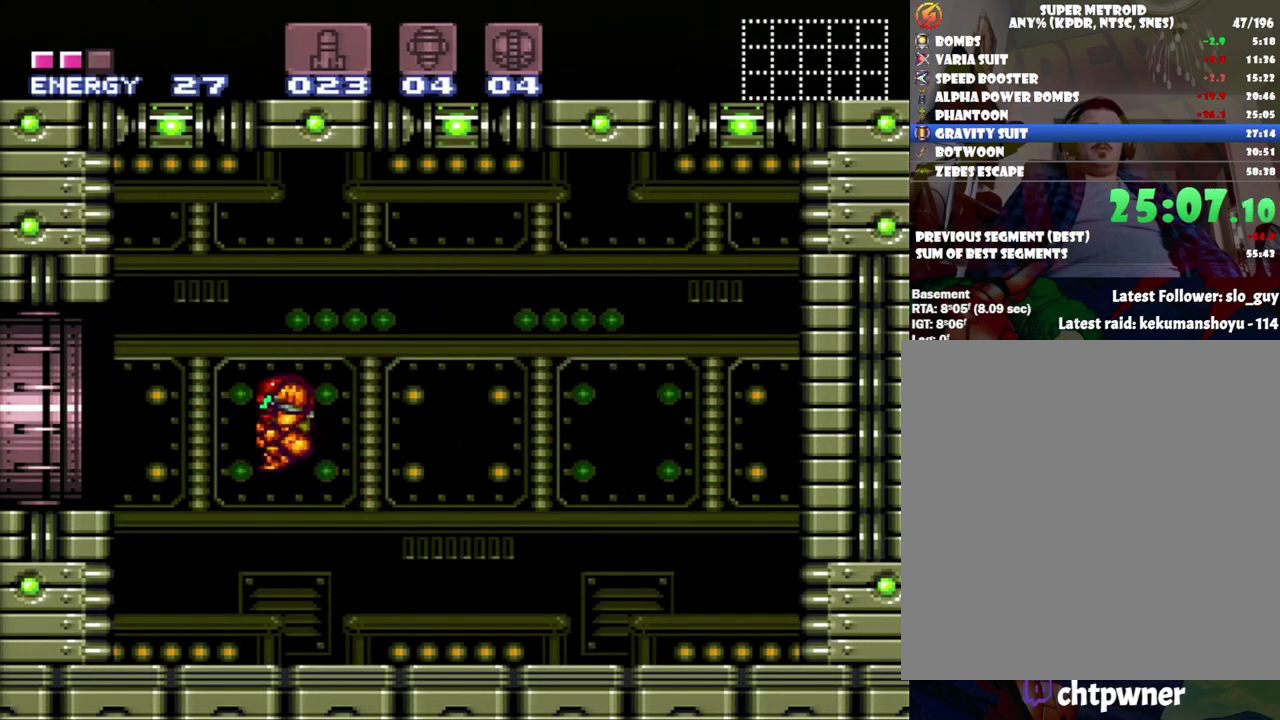
{"buttons": ["A", "B", "DPAD_LEFT"], "events": [[300, "B", "down"]]}
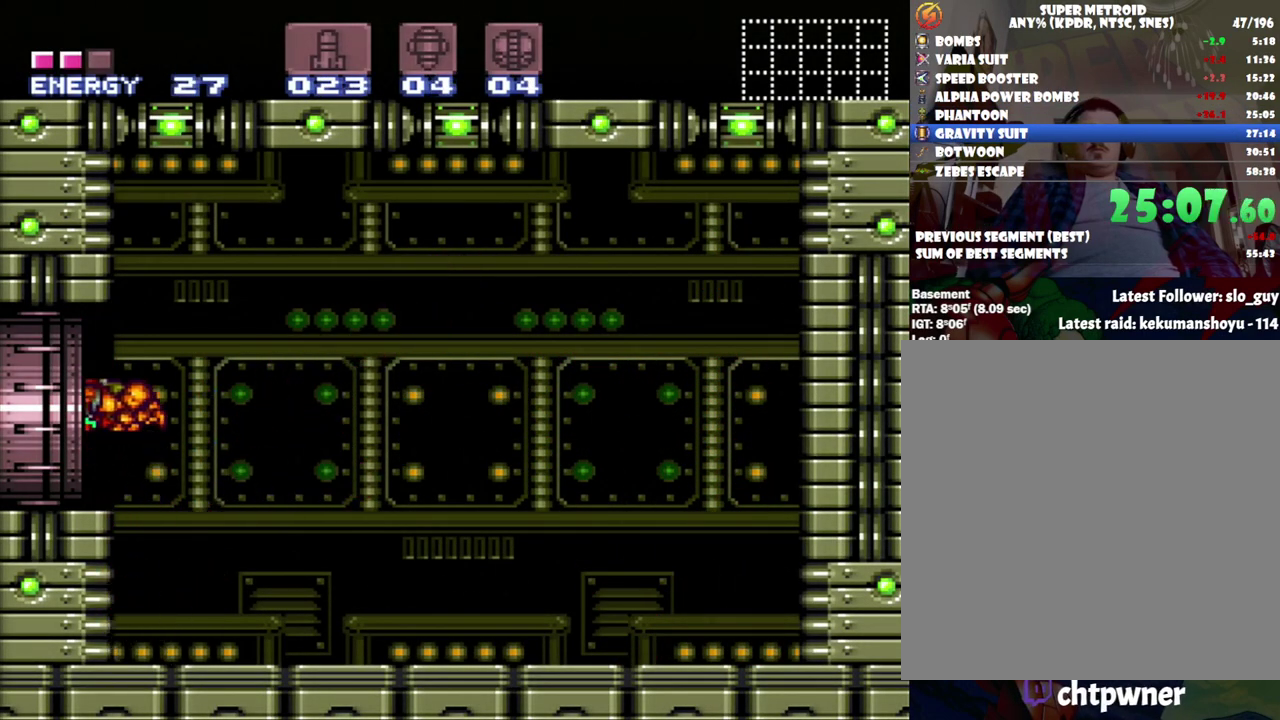
{"buttons": ["A", "DPAD_LEFT"], "events": [[17, "B", "up"]]}
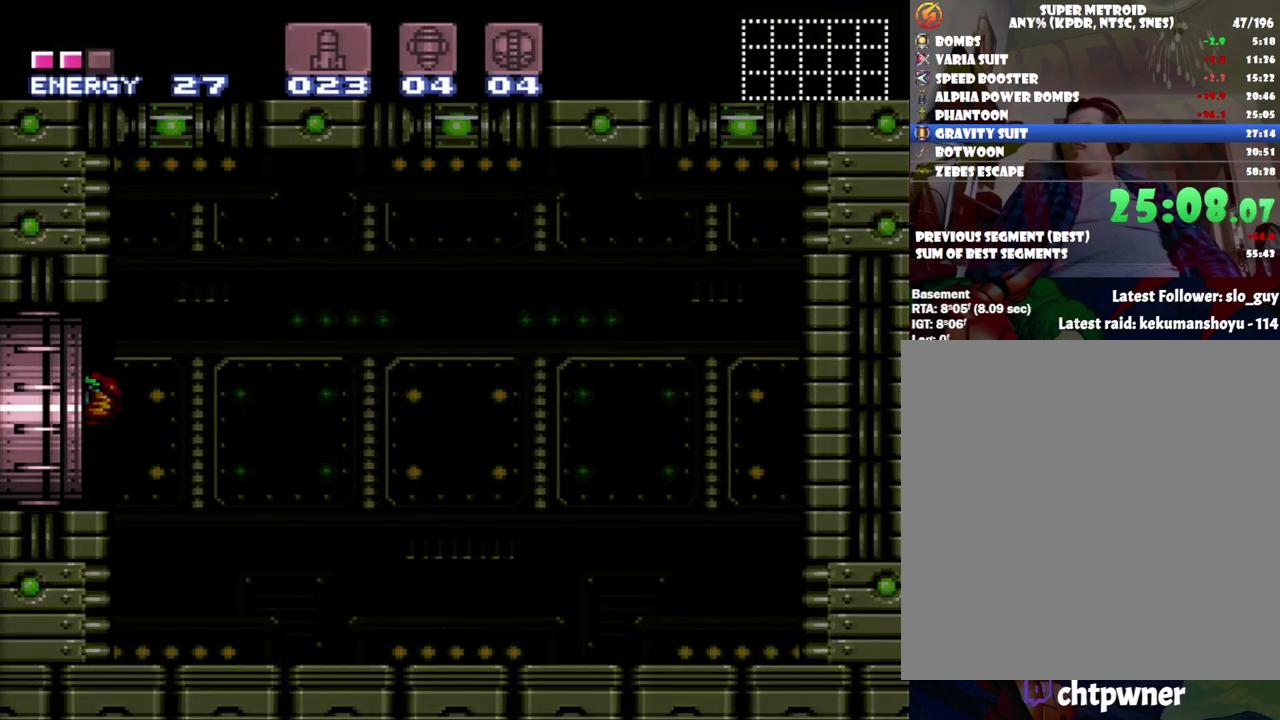
{"buttons": ["A", "DPAD_LEFT"], "events": []}
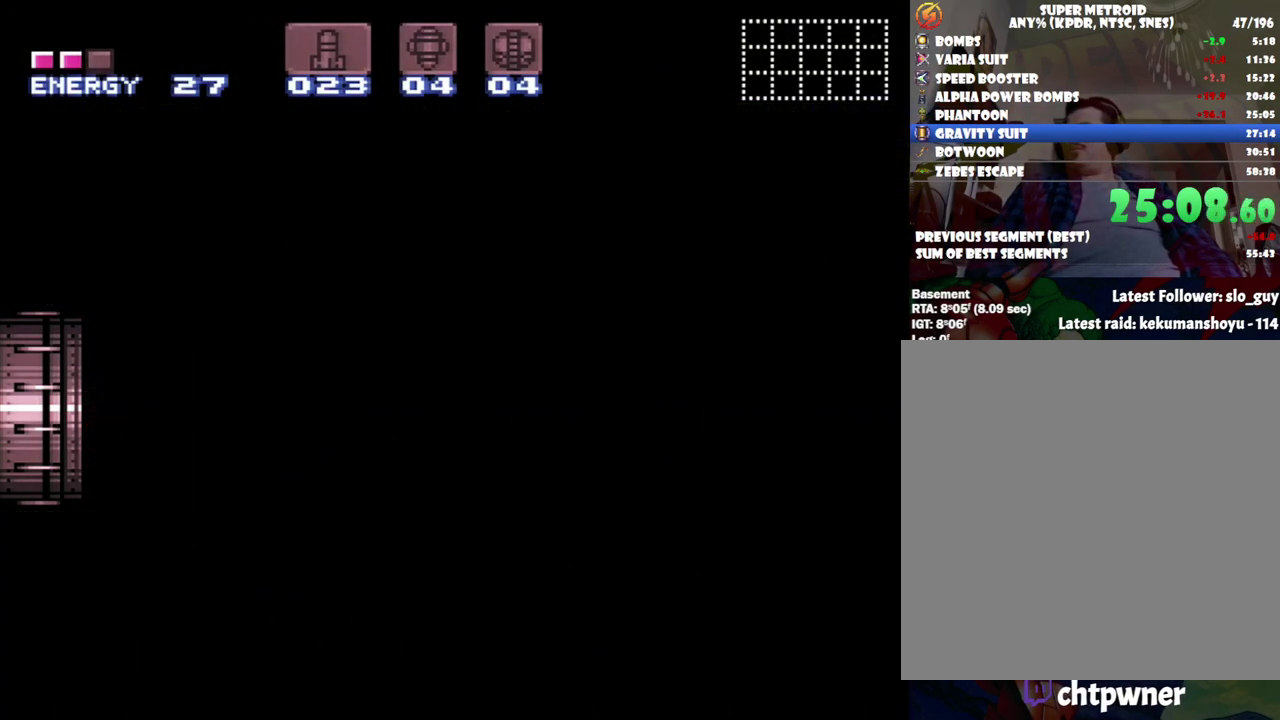
{"buttons": ["A", "DPAD_LEFT"], "events": []}
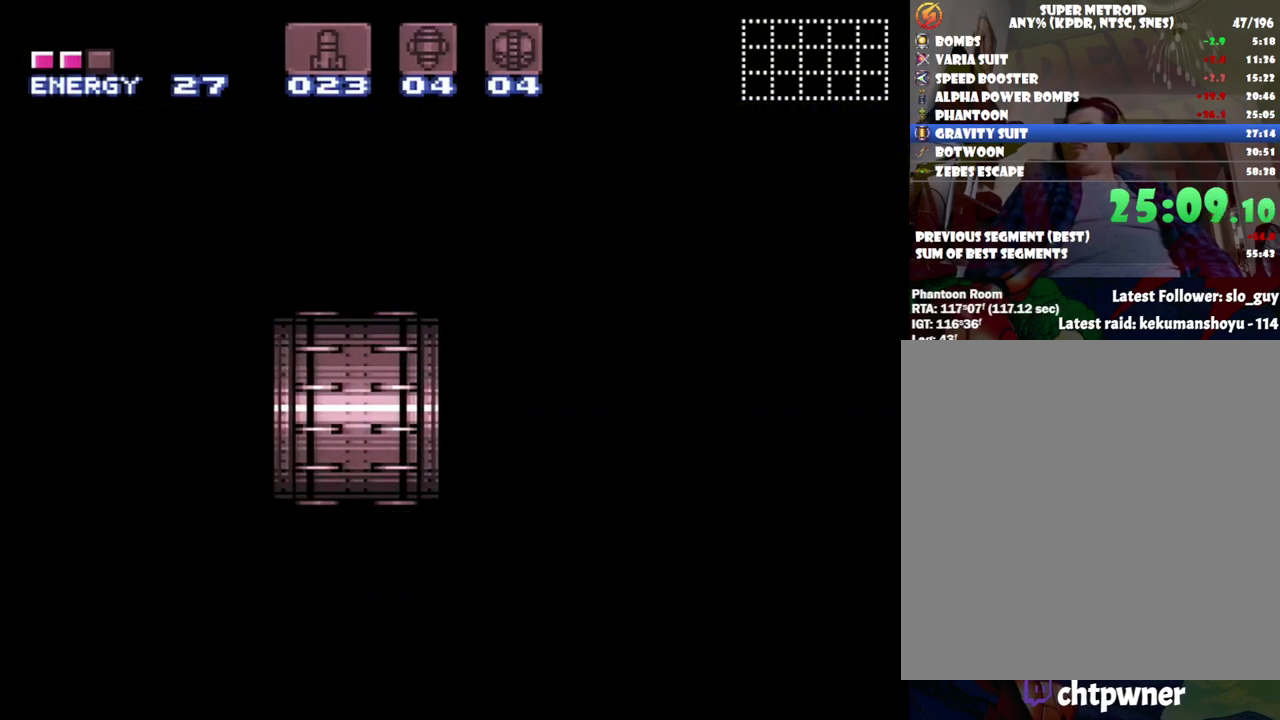
{"buttons": ["A", "DPAD_LEFT"], "events": []}
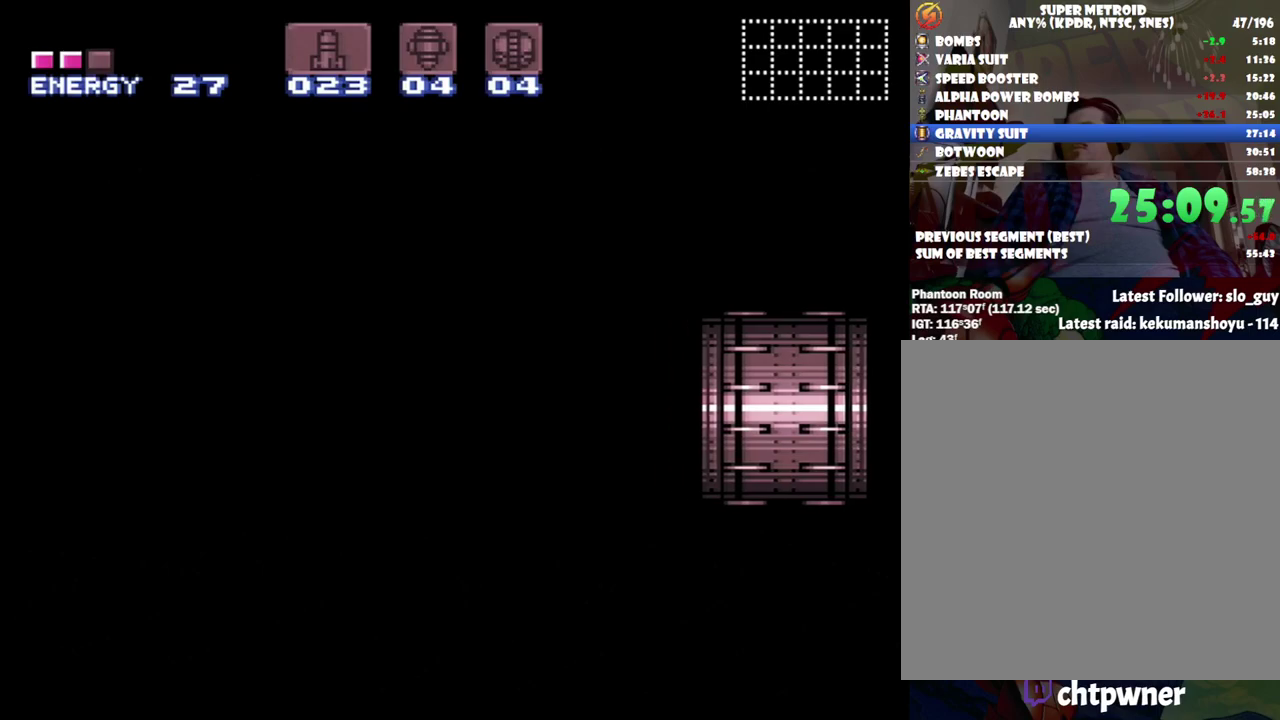
{"buttons": ["A", "DPAD_LEFT"], "events": []}
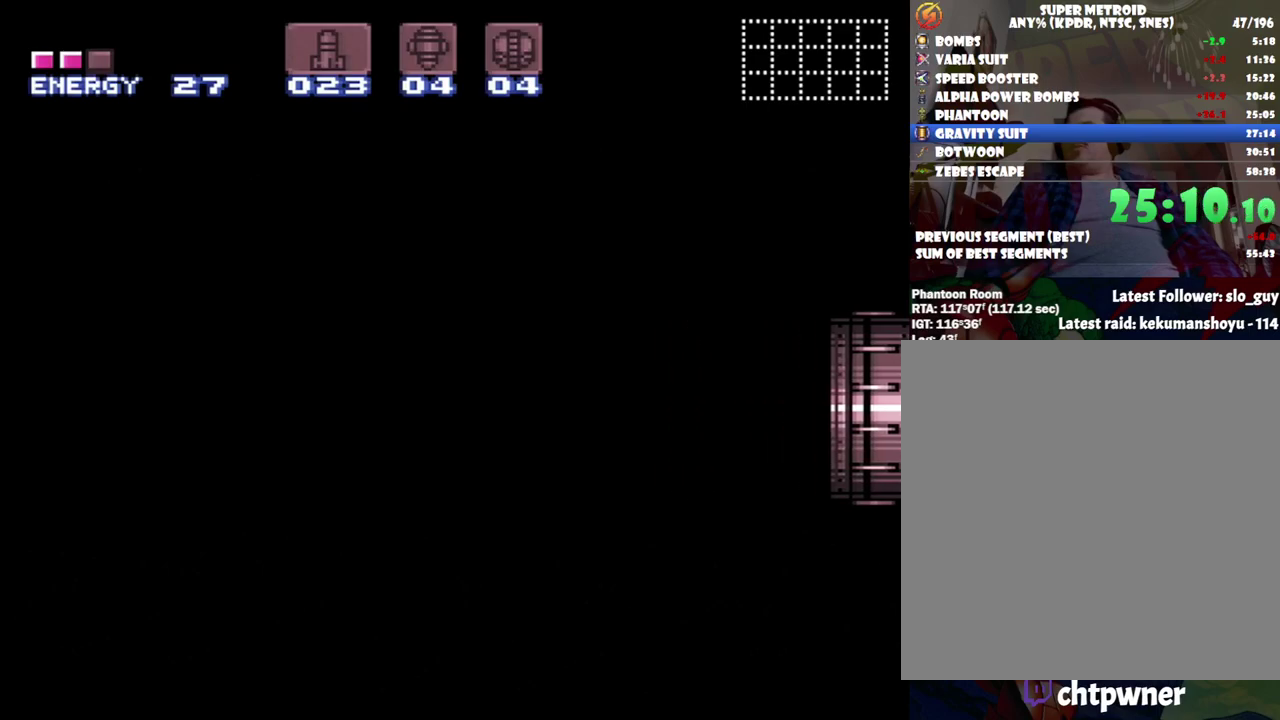
{"buttons": ["A", "DPAD_LEFT"], "events": []}
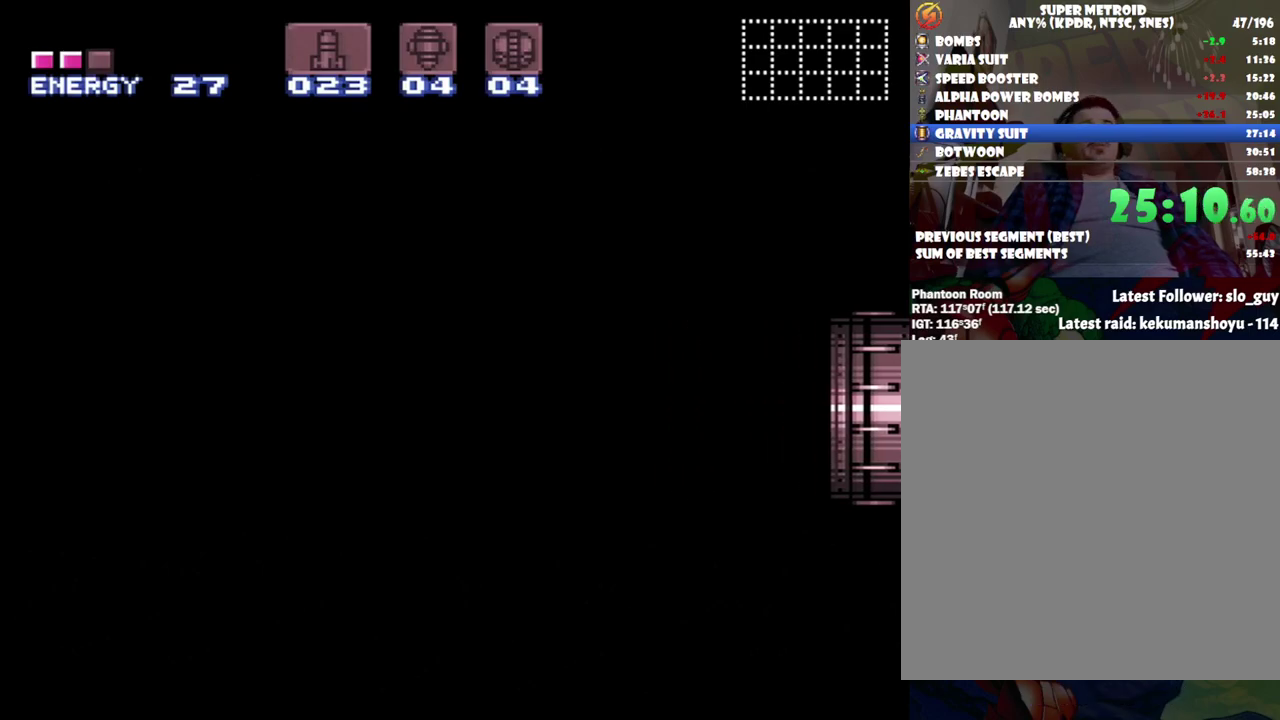
{"buttons": ["A", "DPAD_LEFT"], "events": []}
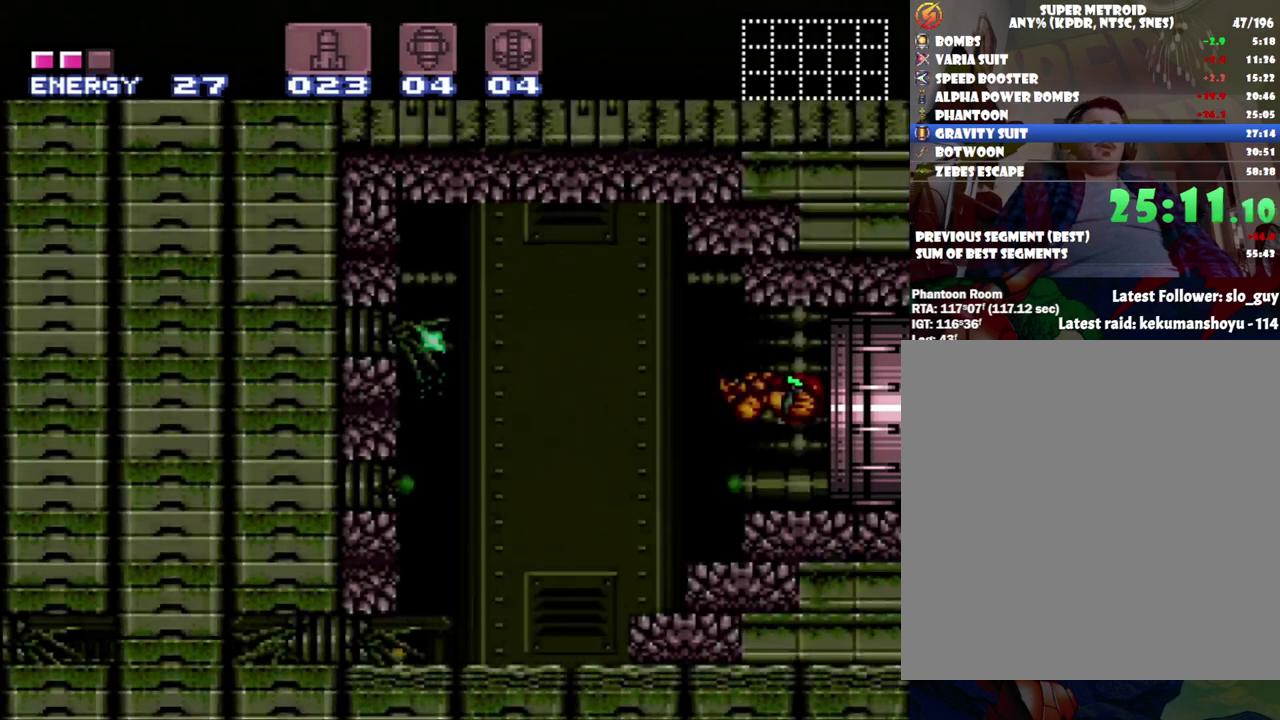
{"buttons": ["A", "DPAD_LEFT"], "events": []}
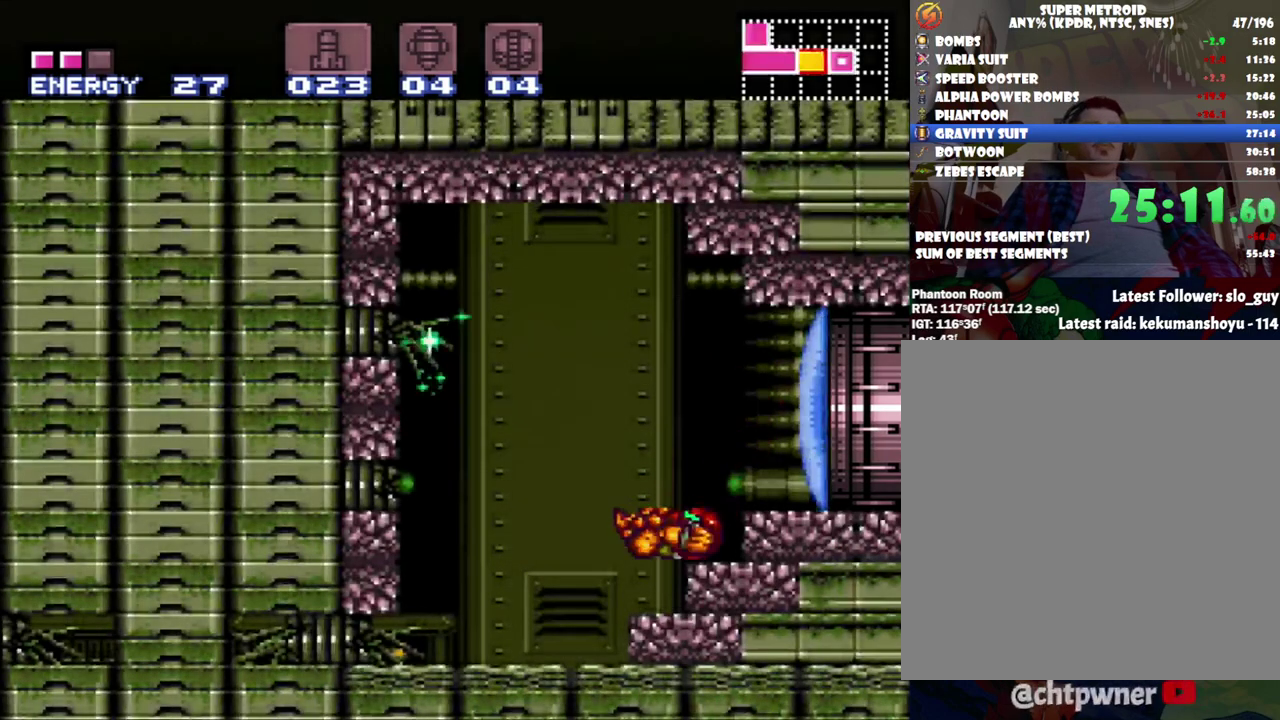
{"buttons": ["A", "DPAD_LEFT"], "events": [[50, "DPAD_LEFT", "up"], [117, "DPAD_DOWN", "down"], [200, "DPAD_DOWN", "up"], [267, "DPAD_DOWN", "down"], [400, "DPAD_DOWN", "up"], [467, "DPAD_LEFT", "down"]]}
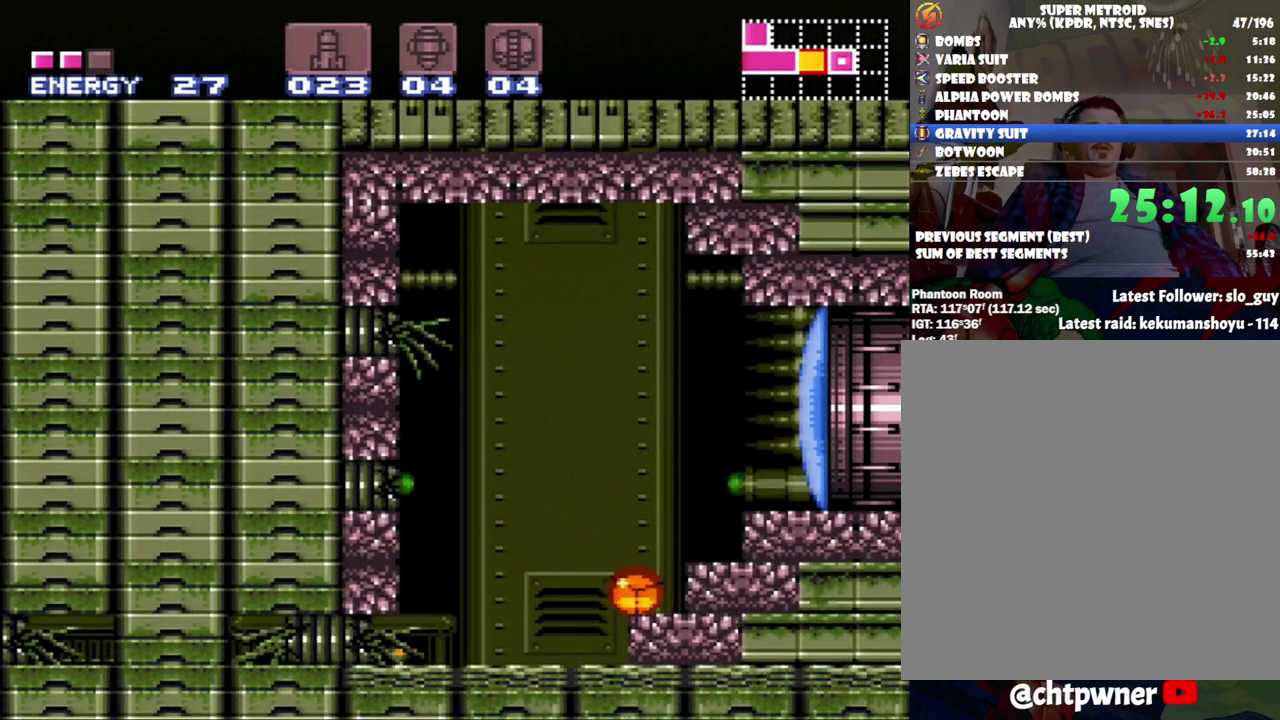
{"buttons": ["A", "DPAD_LEFT"], "events": []}
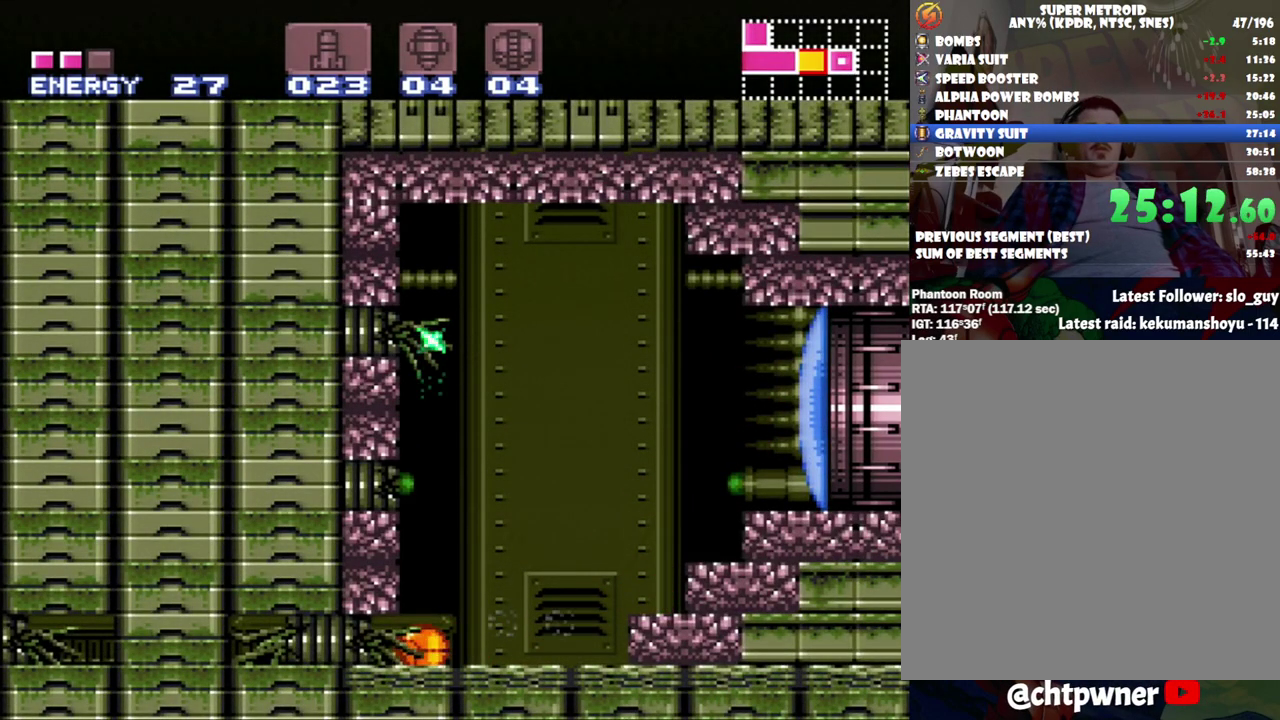
{"buttons": ["A"], "events": [[367, "Y", "down"], [467, "Y", "up"], [483, "DPAD_LEFT", "up"]]}
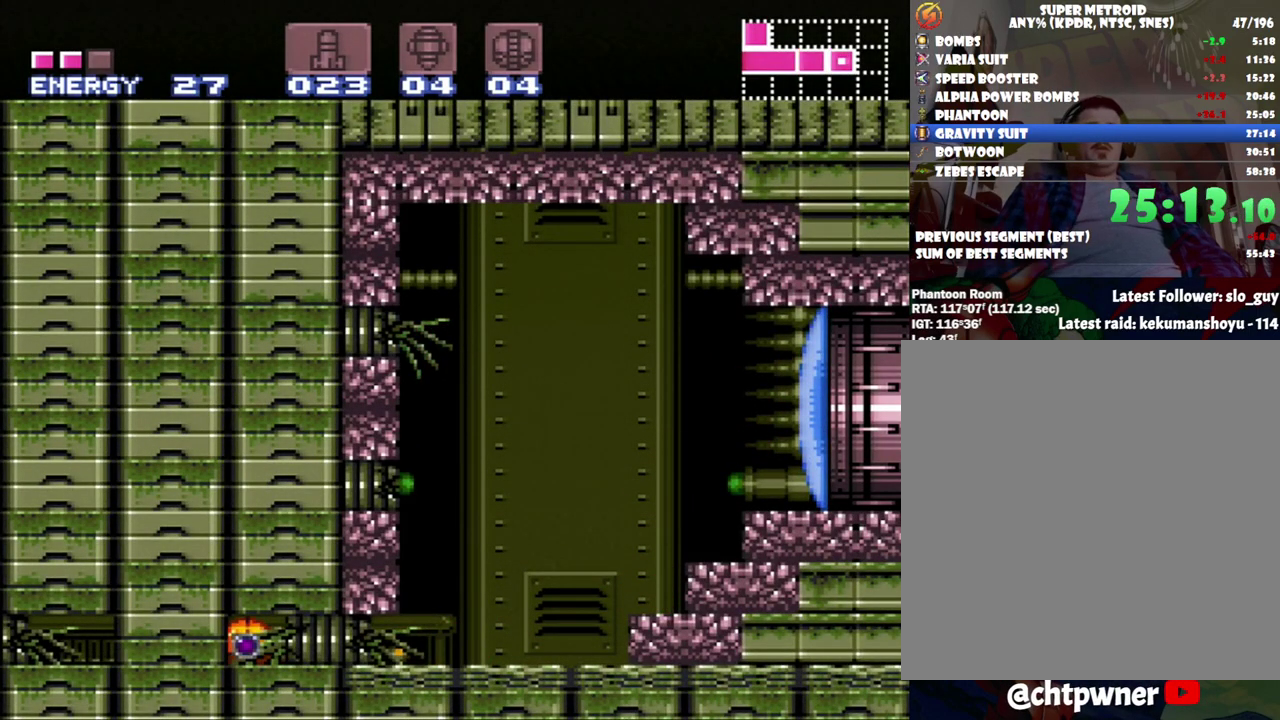
{"buttons": ["A"], "events": [[50, "DPAD_RIGHT", "down"], [333, "DPAD_RIGHT", "up"]]}
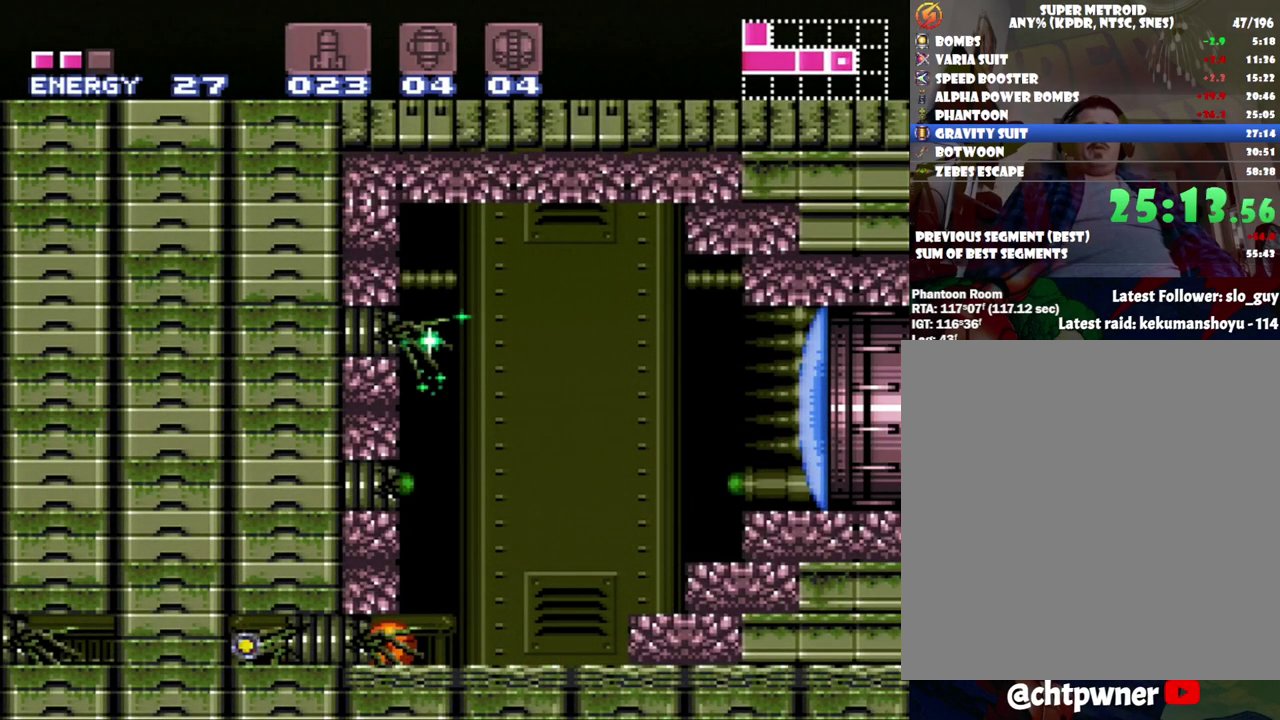
{"buttons": ["A", "DPAD_LEFT"], "events": [[167, "DPAD_LEFT", "down"]]}
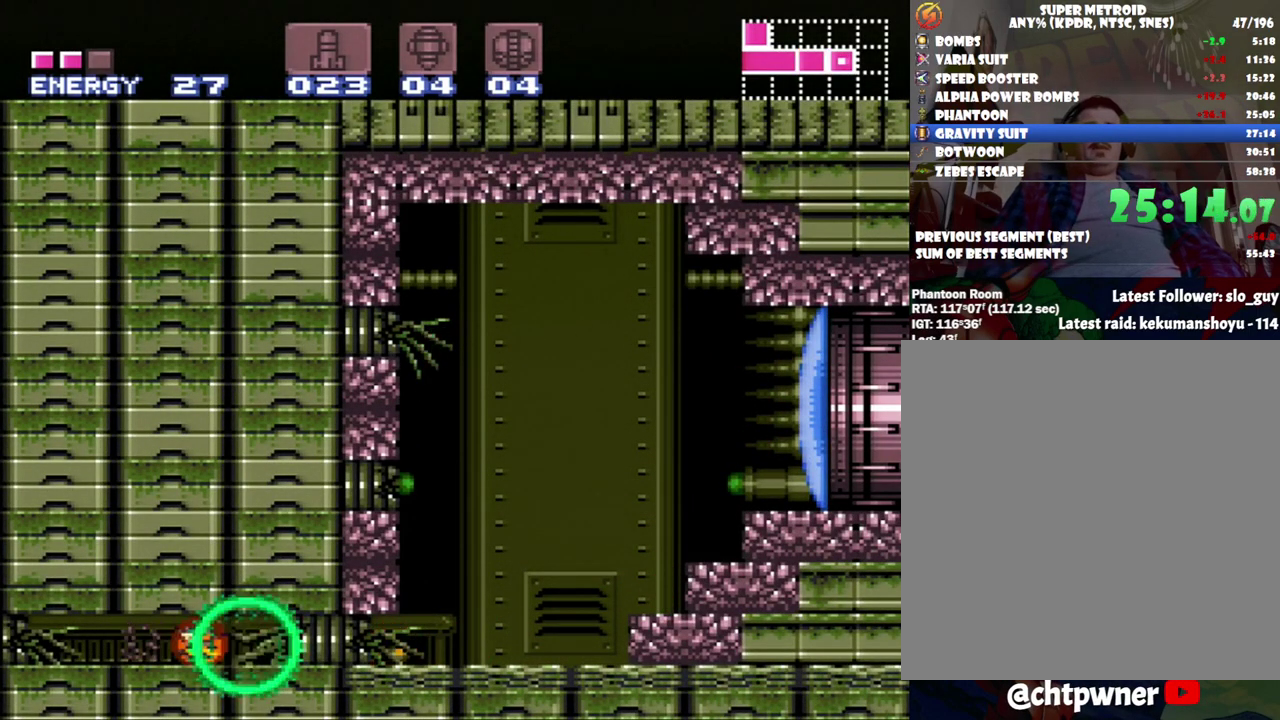
{"buttons": ["A", "DPAD_UP", "DPAD_LEFT"], "events": [[467, "DPAD_UP", "down"]]}
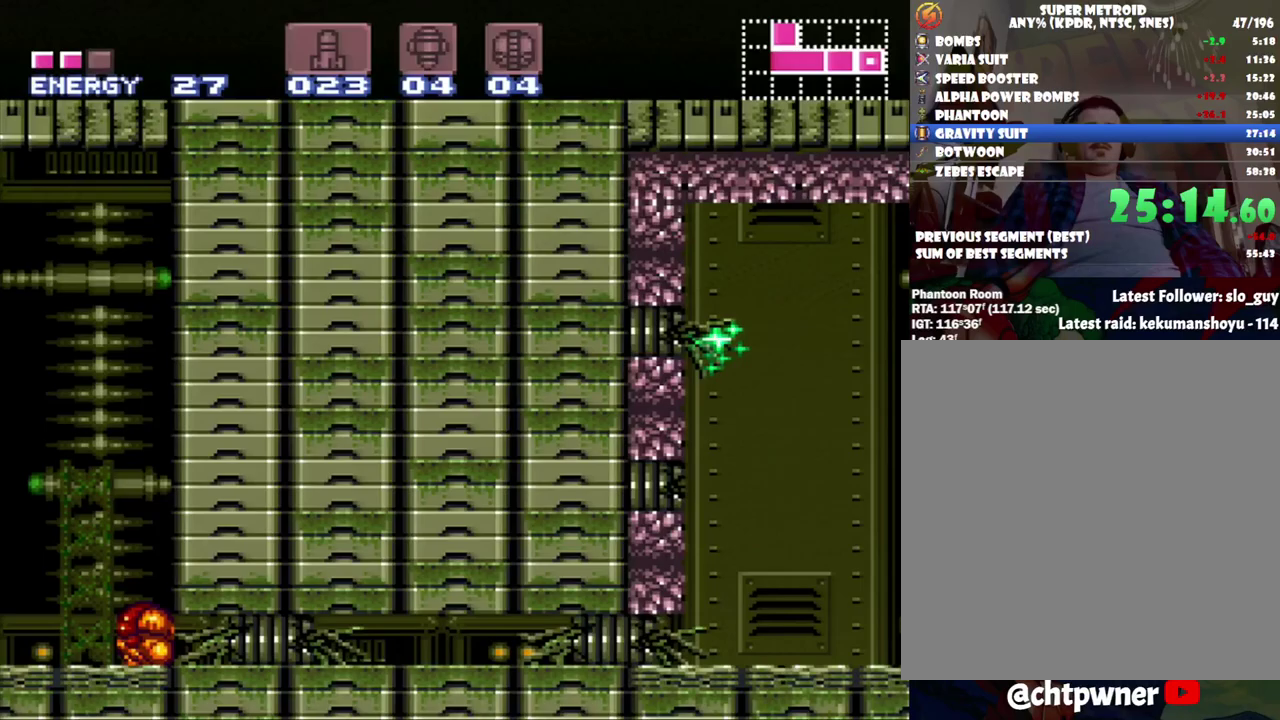
{"buttons": ["A", "B", "DPAD_LEFT"], "events": [[50, "DPAD_LEFT", "up"], [167, "DPAD_LEFT", "down"], [200, "DPAD_UP", "up"], [483, "B", "down"]]}
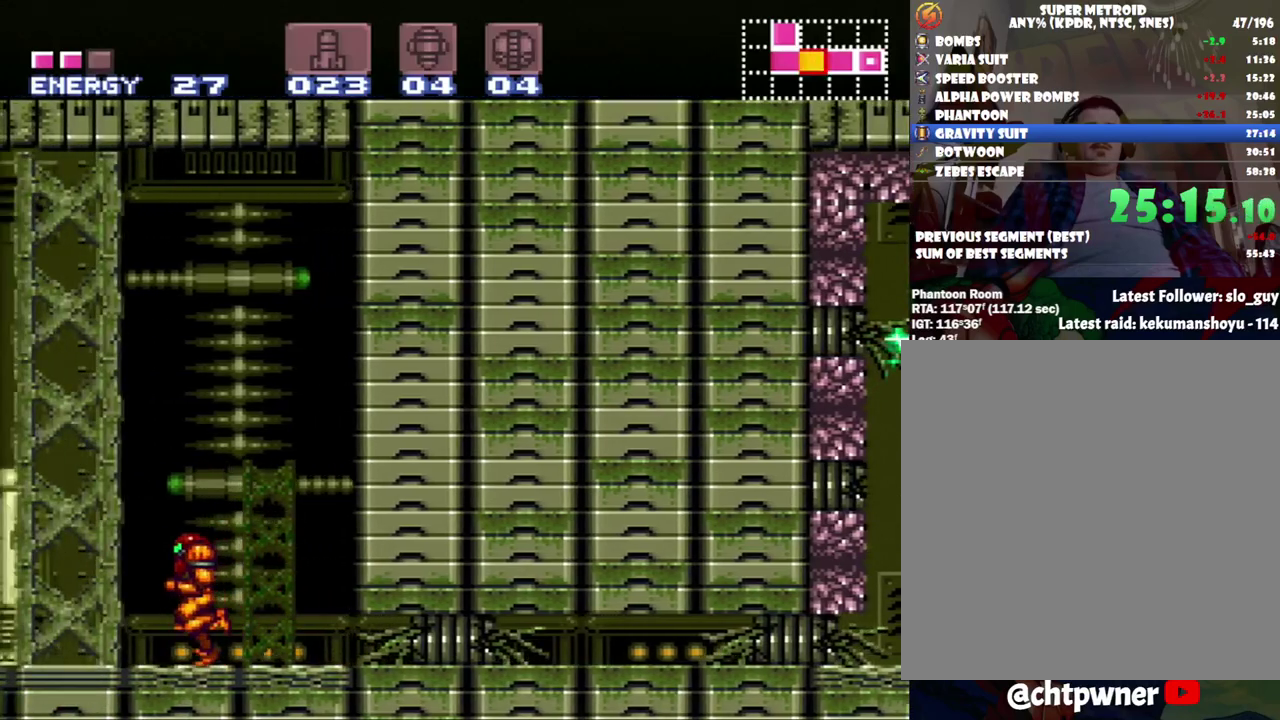
{"buttons": ["A", "DPAD_LEFT"], "events": [[183, "B", "up"]]}
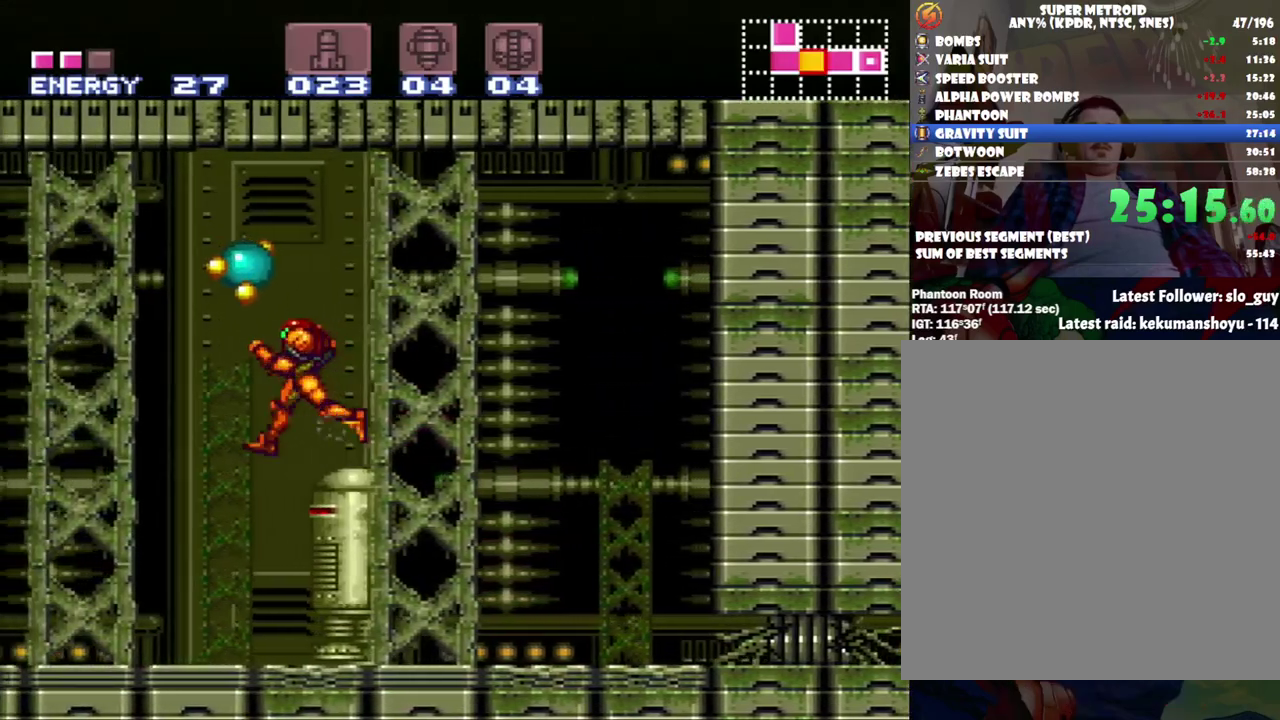
{"buttons": ["A", "DPAD_LEFT"], "events": []}
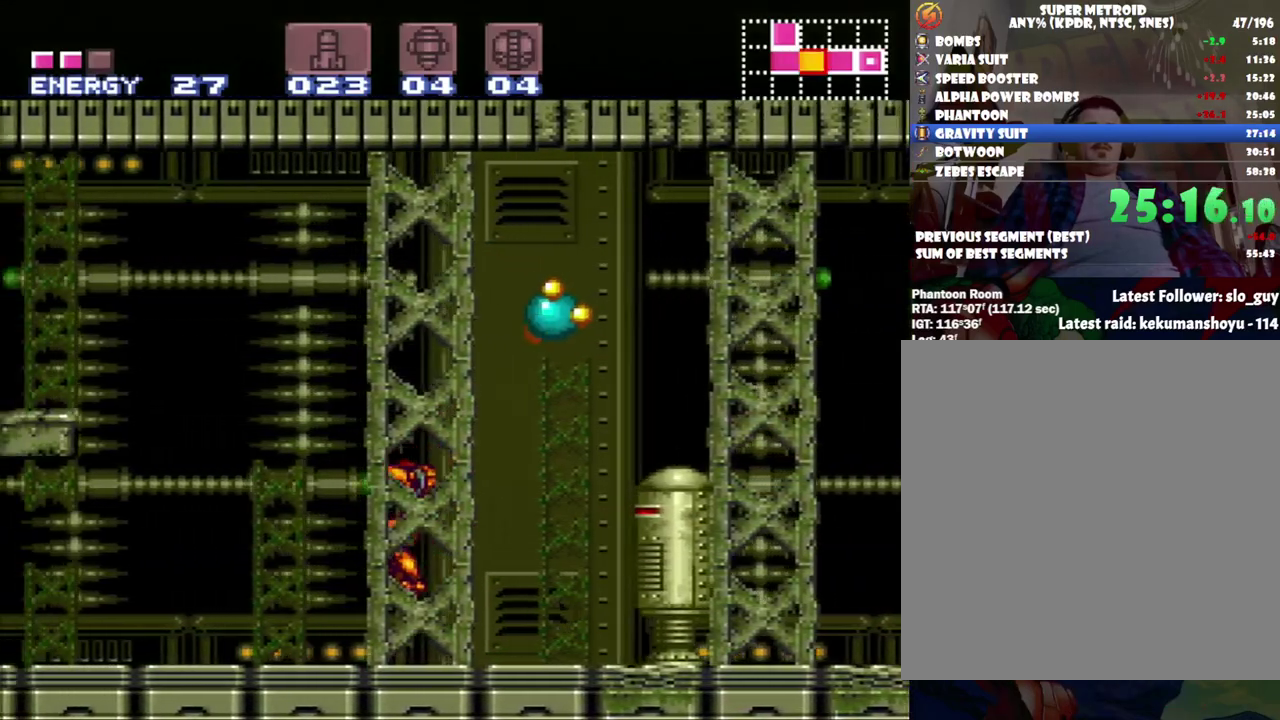
{"buttons": ["A", "B", "DPAD_LEFT"], "events": [[333, "B", "down"]]}